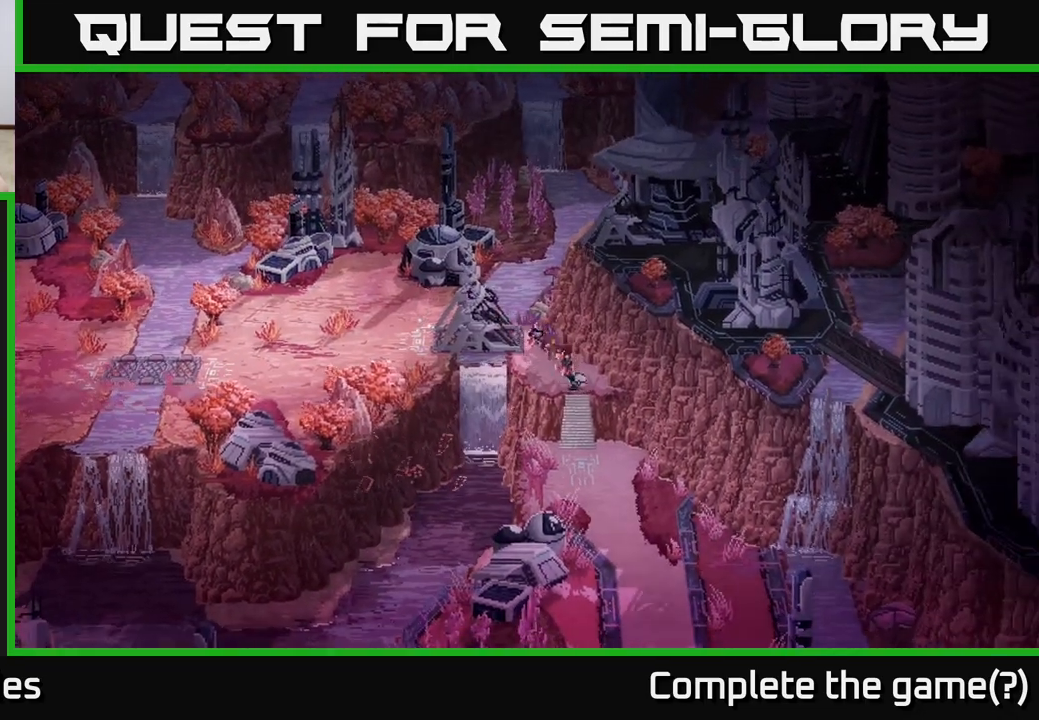
Gameplay with a controller (Xbox layout); each line is a JSON object with the inputs held at the frame after it. "events" lists button and stick changes between this image and that frame as [ms after this image, input, new state], when the widget could be followed in between.
{"buttons": [], "left_stick": "center", "right_stick": "center", "events": [[483, "left_stick", "center"]]}
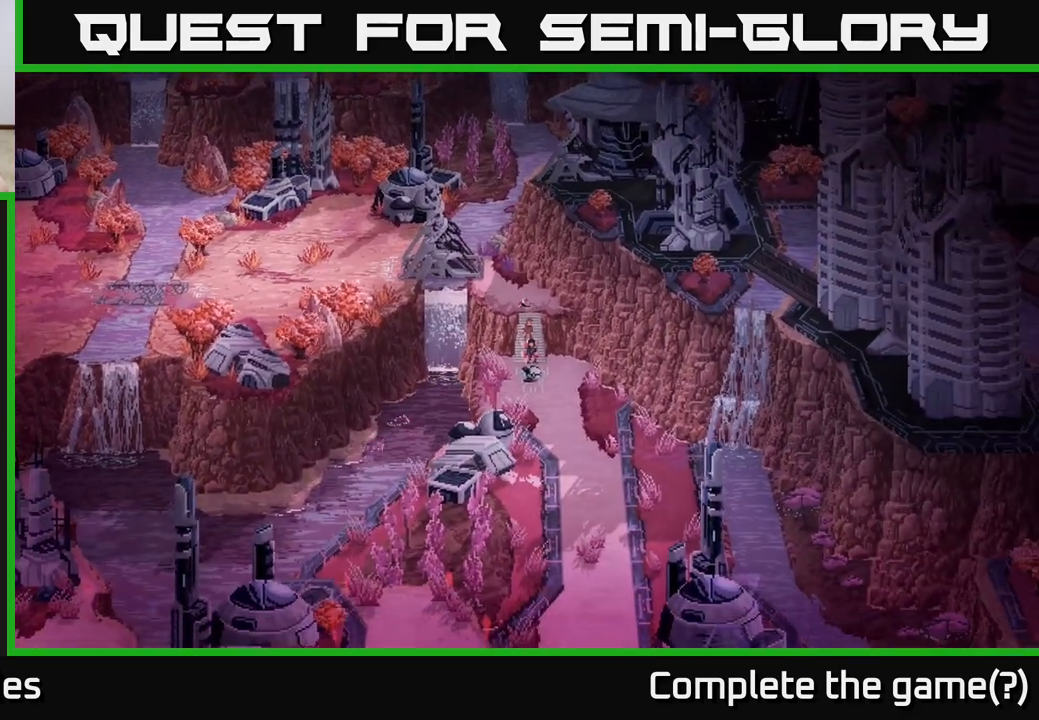
{"buttons": [], "left_stick": "down-right", "right_stick": "center", "events": [[183, "left_stick", "down-right"]]}
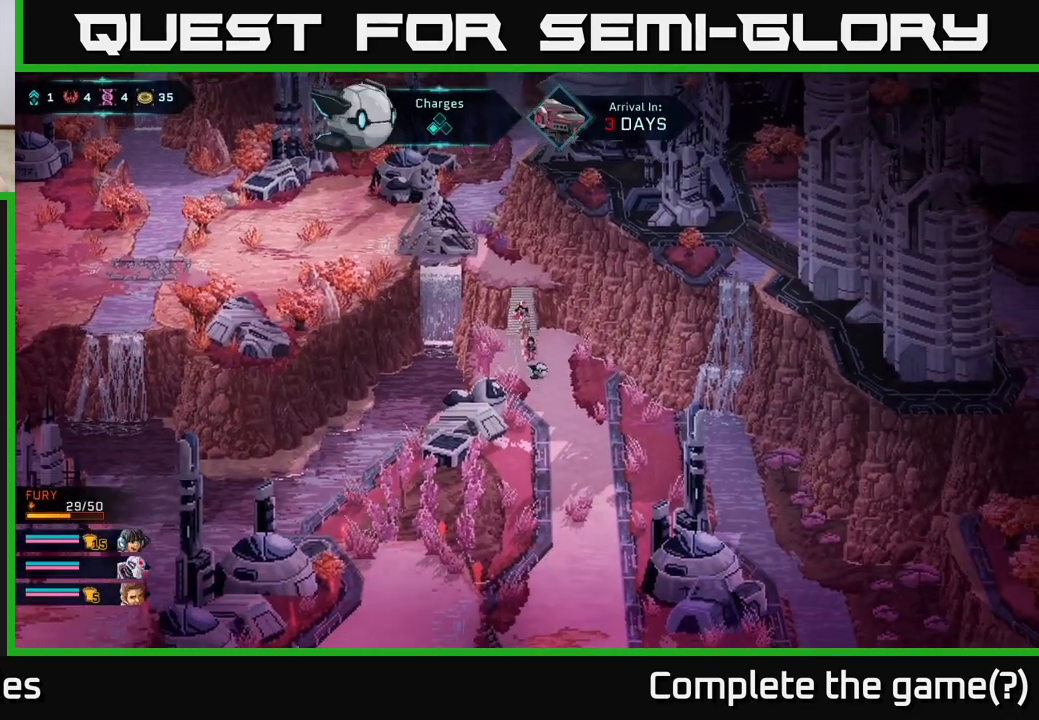
{"buttons": [], "left_stick": "down", "right_stick": "center", "events": [[167, "left_stick", "down"]]}
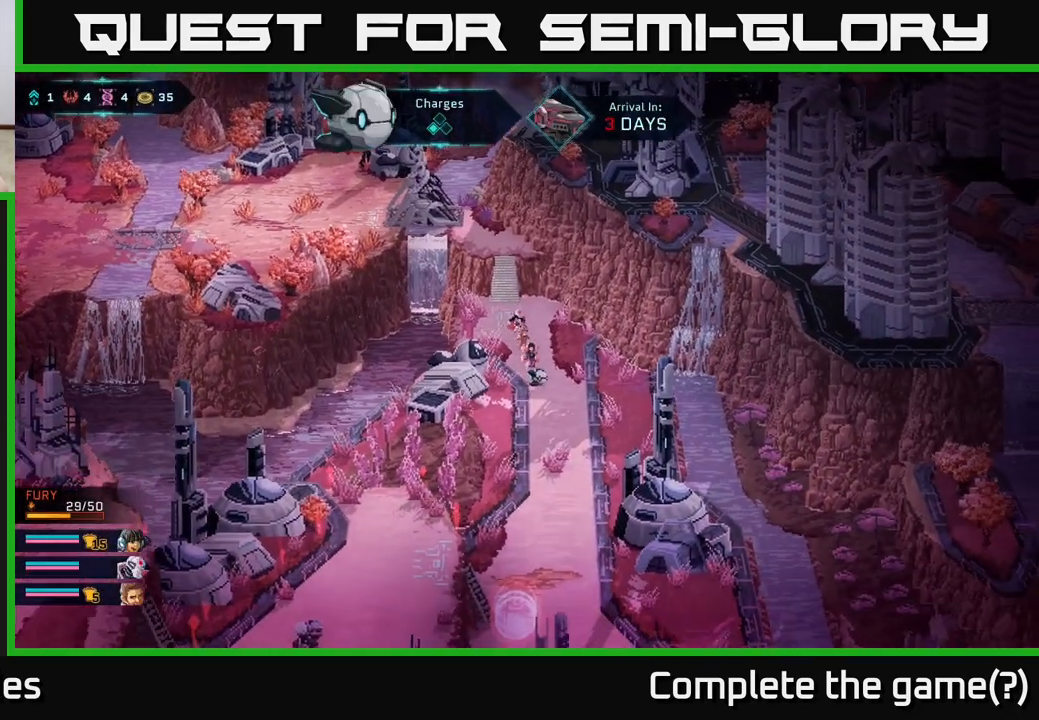
{"buttons": ["B"], "left_stick": "down", "right_stick": "center", "events": [[17, "B", "down"]]}
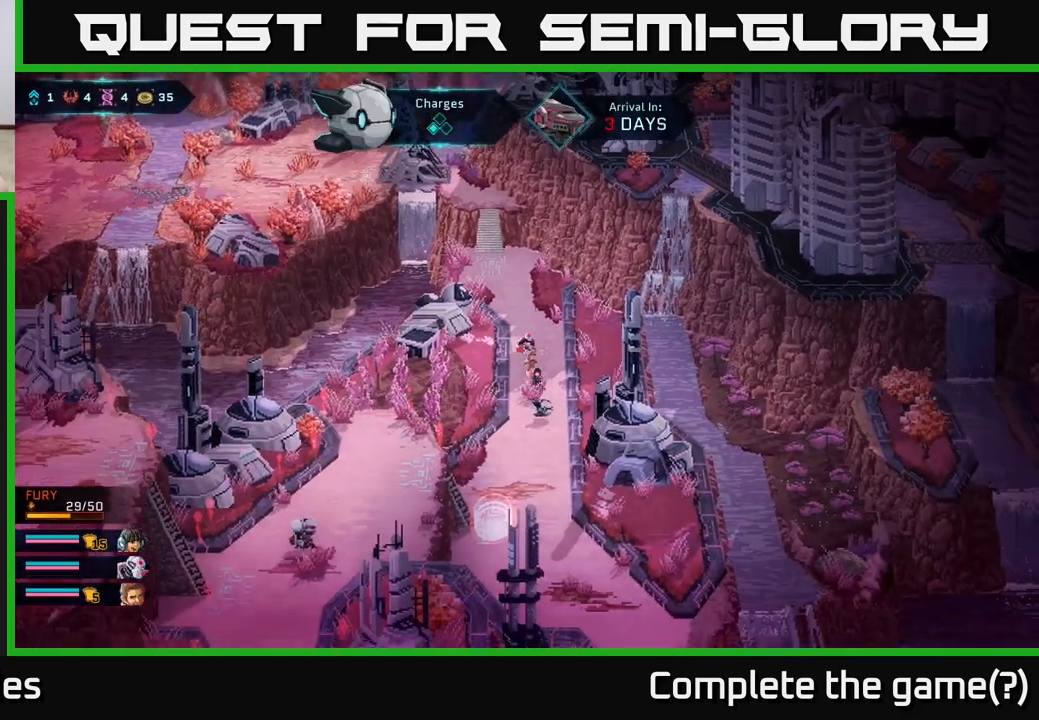
{"buttons": ["B"], "left_stick": "down", "right_stick": "center", "events": []}
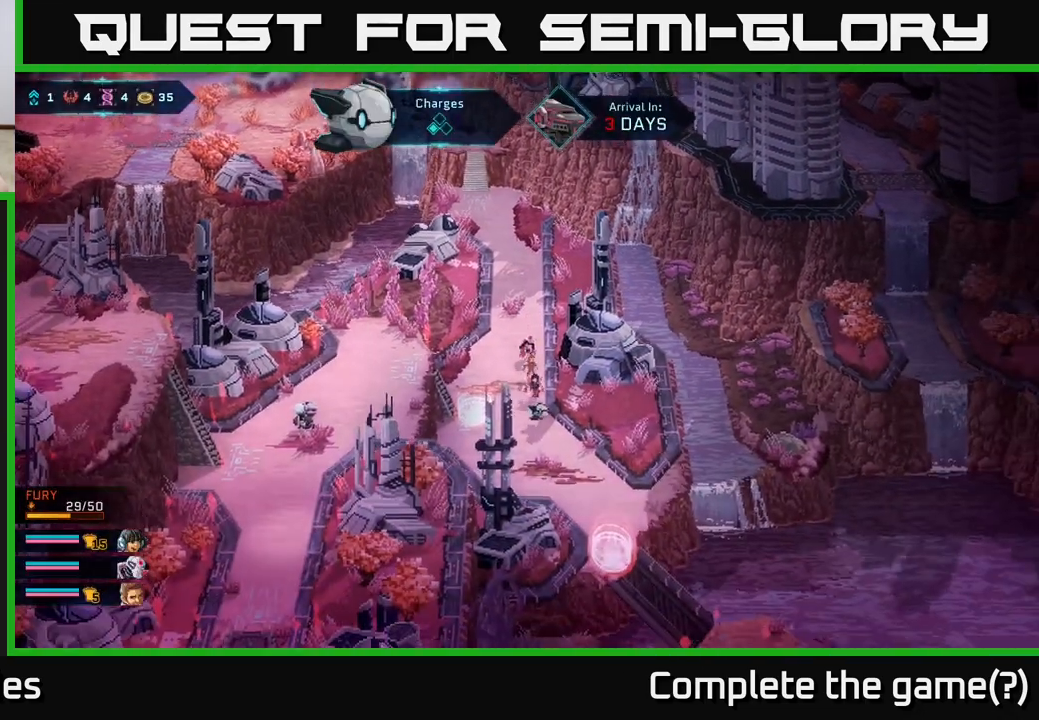
{"buttons": ["B"], "left_stick": "down-right", "right_stick": "center", "events": [[217, "left_stick", "down-right"]]}
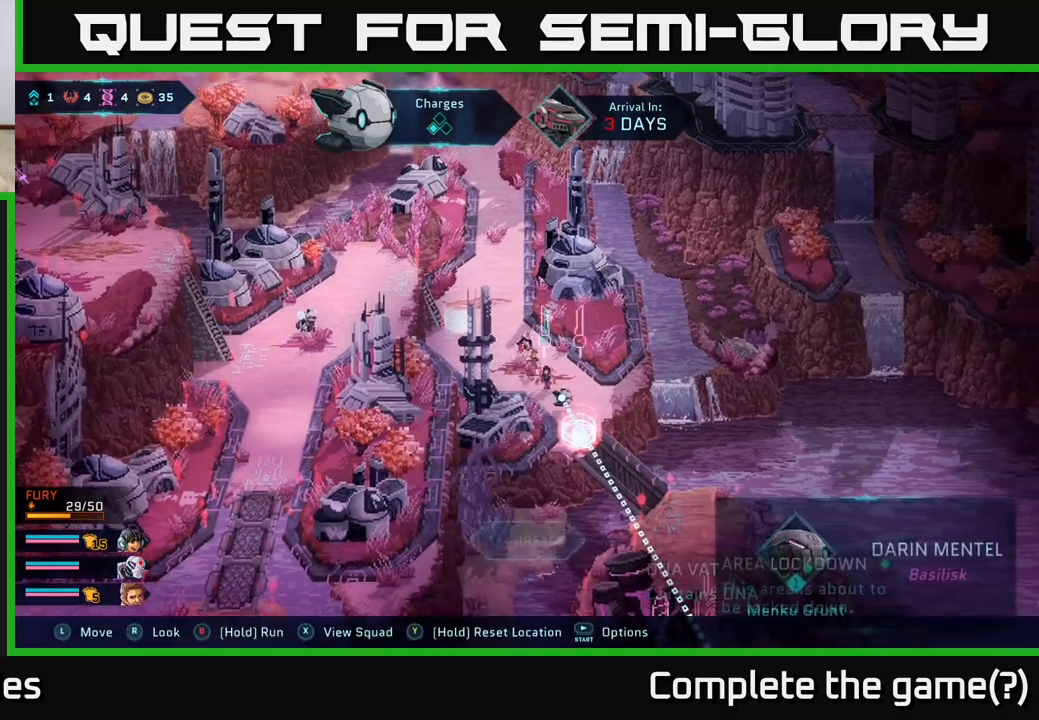
{"buttons": [], "left_stick": "center", "right_stick": "down-right", "events": [[50, "left_stick", "down"], [133, "B", "up"], [283, "left_stick", "down-right"], [417, "left_stick", "center"], [417, "right_stick", "down-right"]]}
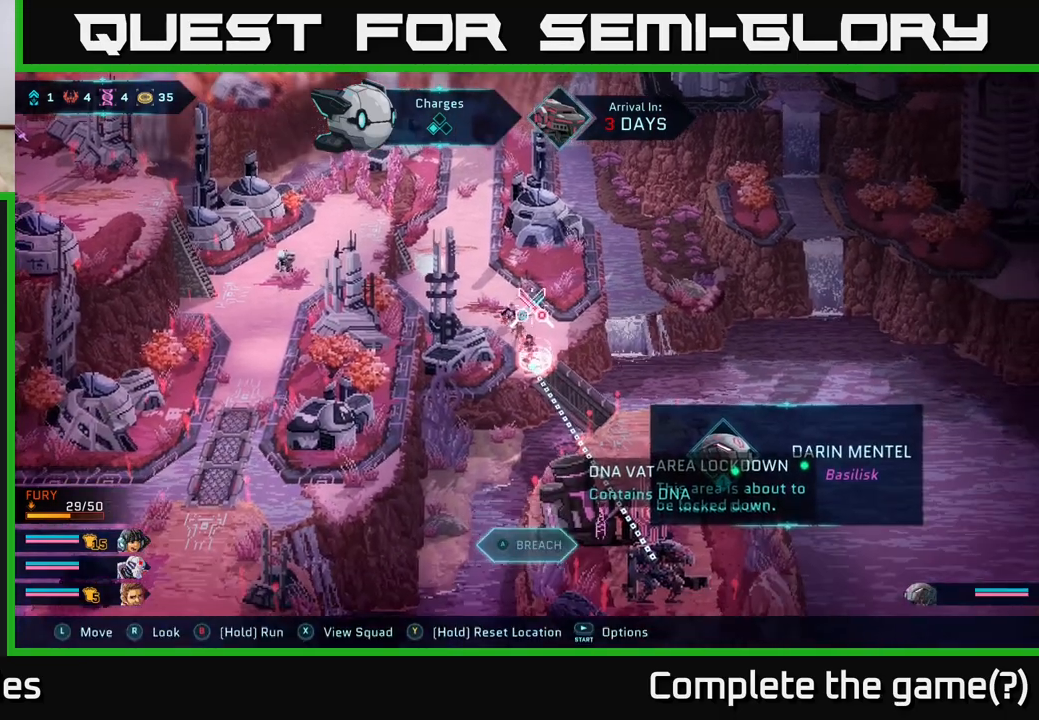
{"buttons": [], "left_stick": "center", "right_stick": "center", "events": [[483, "right_stick", "center"]]}
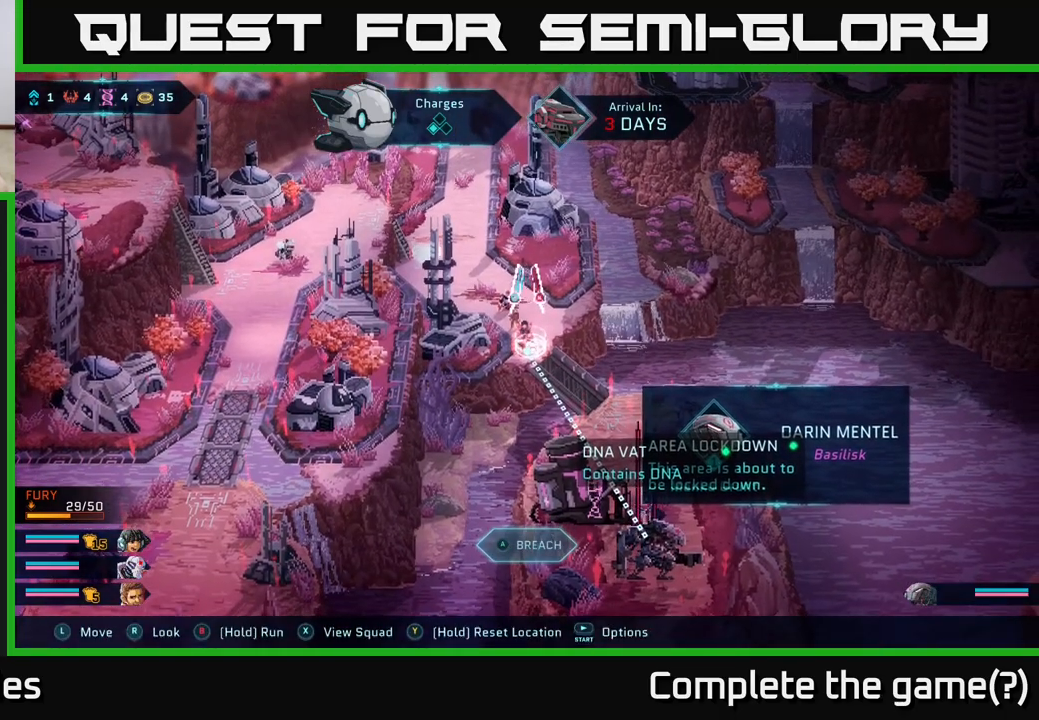
{"buttons": [], "left_stick": "center", "right_stick": "center", "events": [[117, "left_stick", "down-right"], [367, "left_stick", "center"]]}
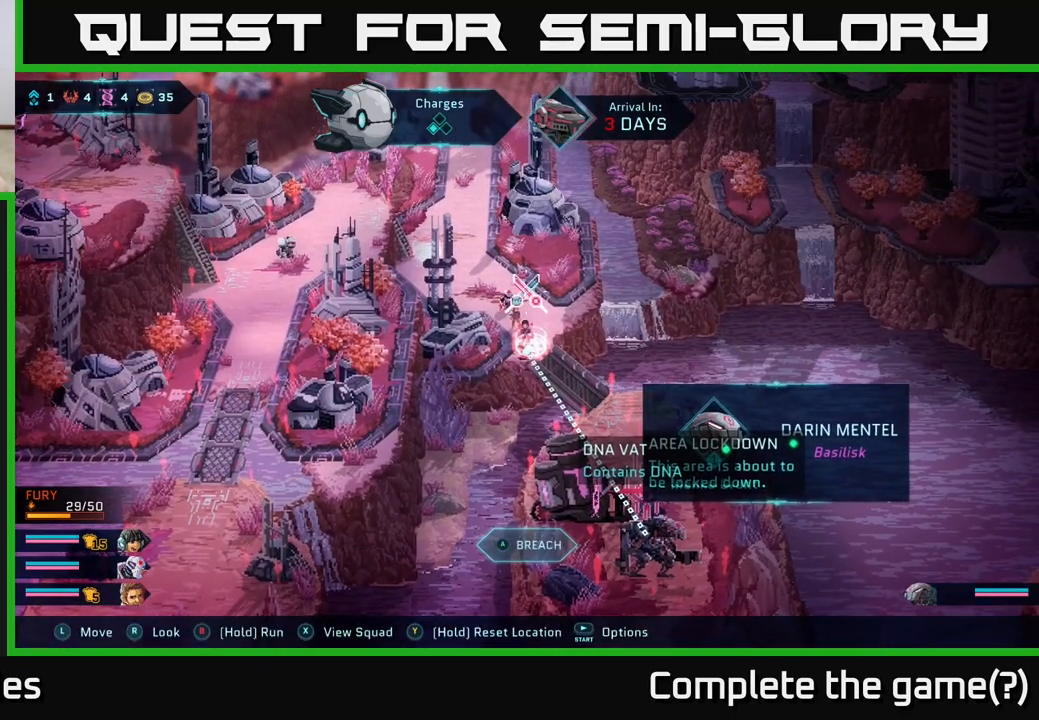
{"buttons": [], "left_stick": "down", "right_stick": "center", "events": [[133, "left_stick", "up"], [350, "left_stick", "right"], [450, "left_stick", "down"]]}
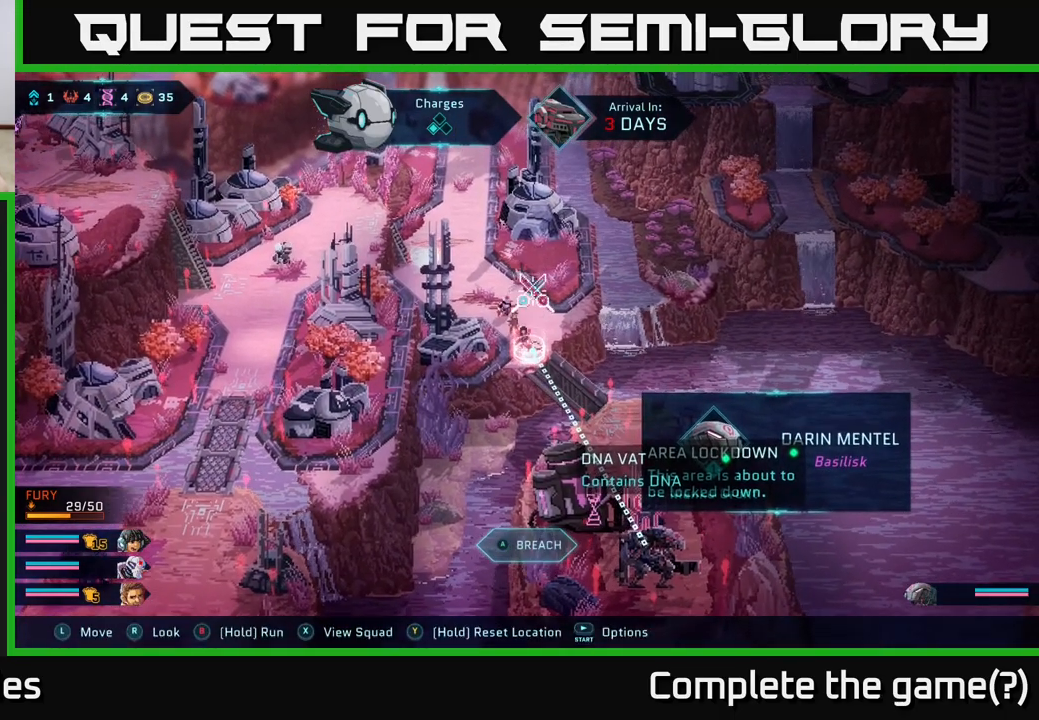
{"buttons": [], "left_stick": "center", "right_stick": "down-right", "events": [[133, "left_stick", "center"], [483, "right_stick", "down-right"]]}
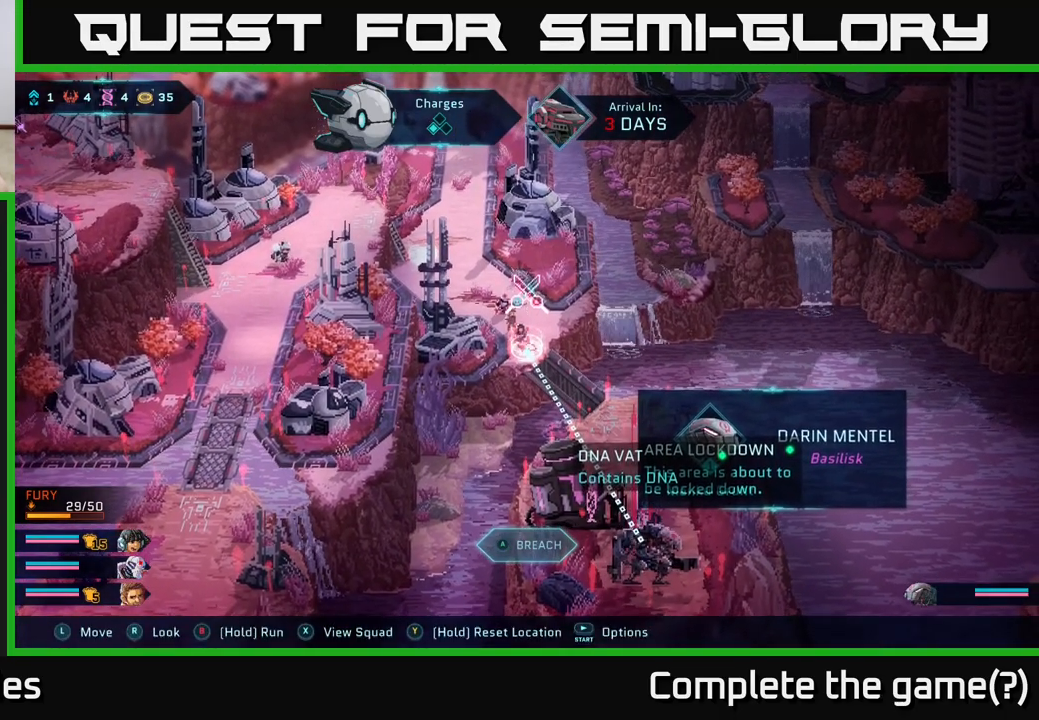
{"buttons": [], "left_stick": "center", "right_stick": "center", "events": [[400, "right_stick", "center"]]}
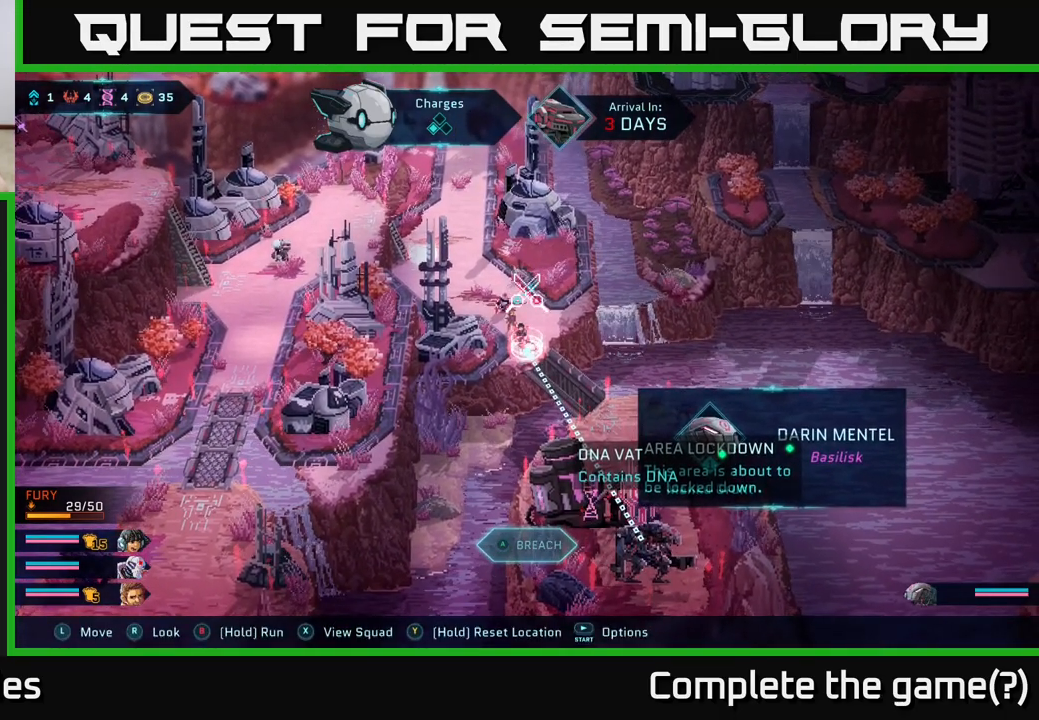
{"buttons": [], "left_stick": "center", "right_stick": "center", "events": []}
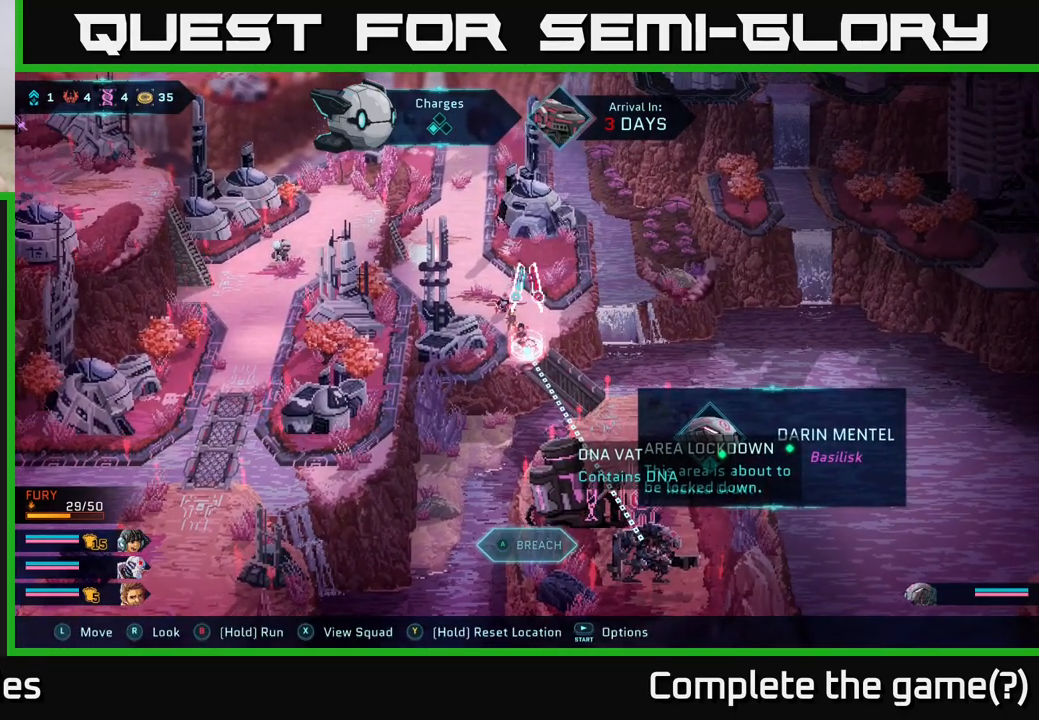
{"buttons": [], "left_stick": "center", "right_stick": "center", "events": []}
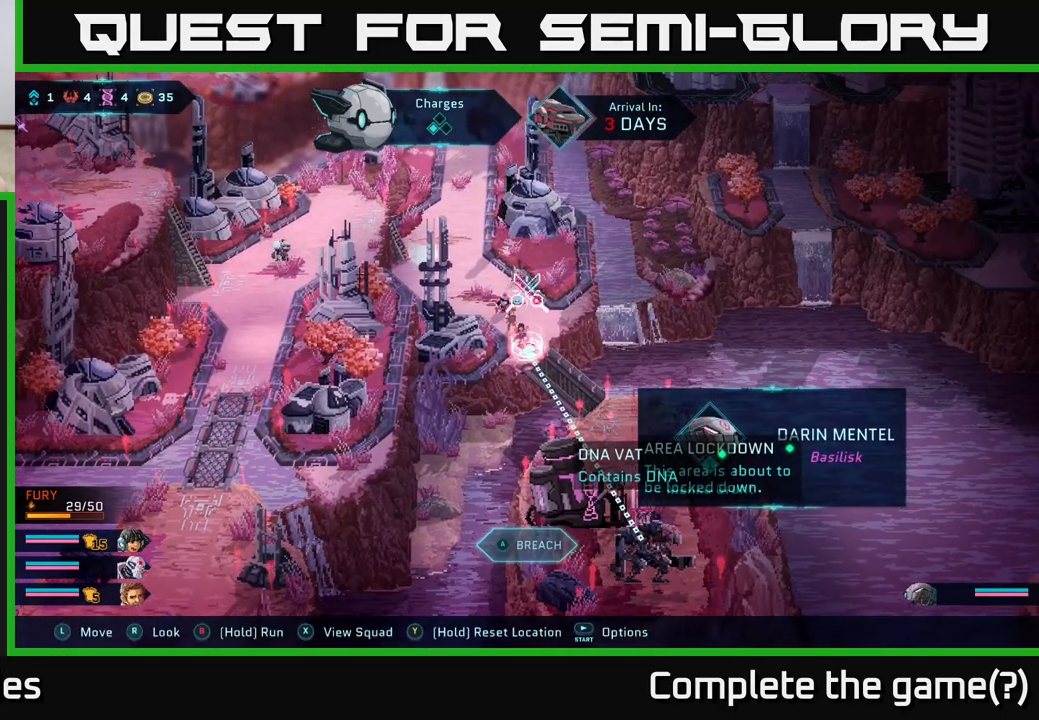
{"buttons": [], "left_stick": "center", "right_stick": "center", "events": []}
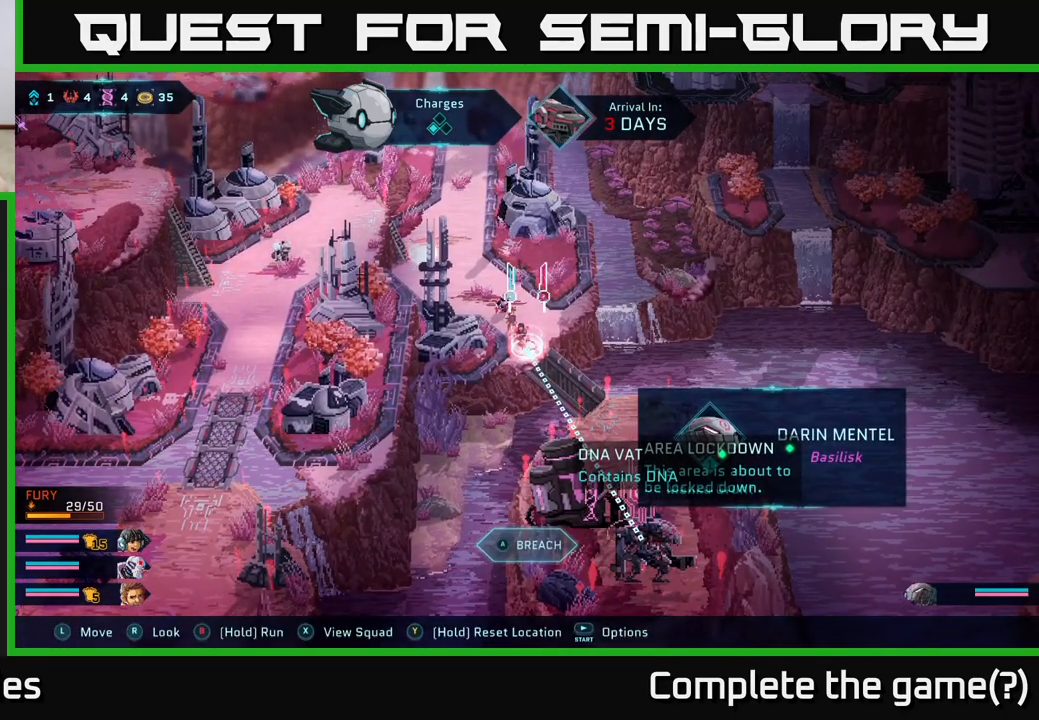
{"buttons": [], "left_stick": "center", "right_stick": "center", "events": []}
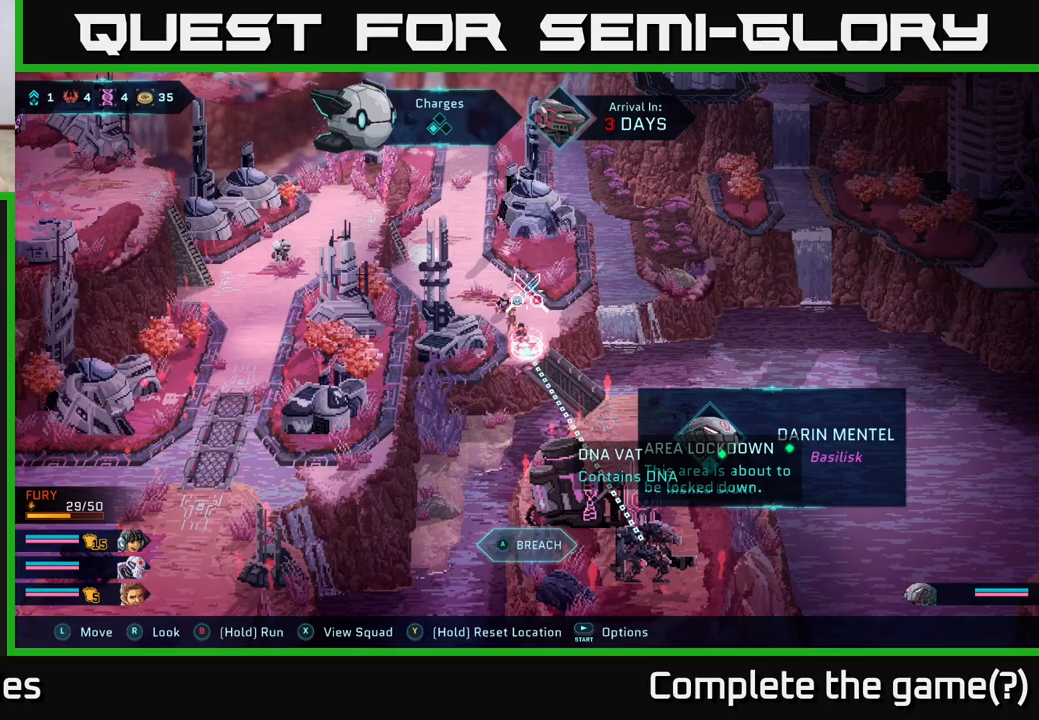
{"buttons": [], "left_stick": "center", "right_stick": "down", "events": [[17, "left_stick", "up-left"], [200, "left_stick", "up"], [233, "right_stick", "down"], [383, "left_stick", "right"], [450, "left_stick", "center"]]}
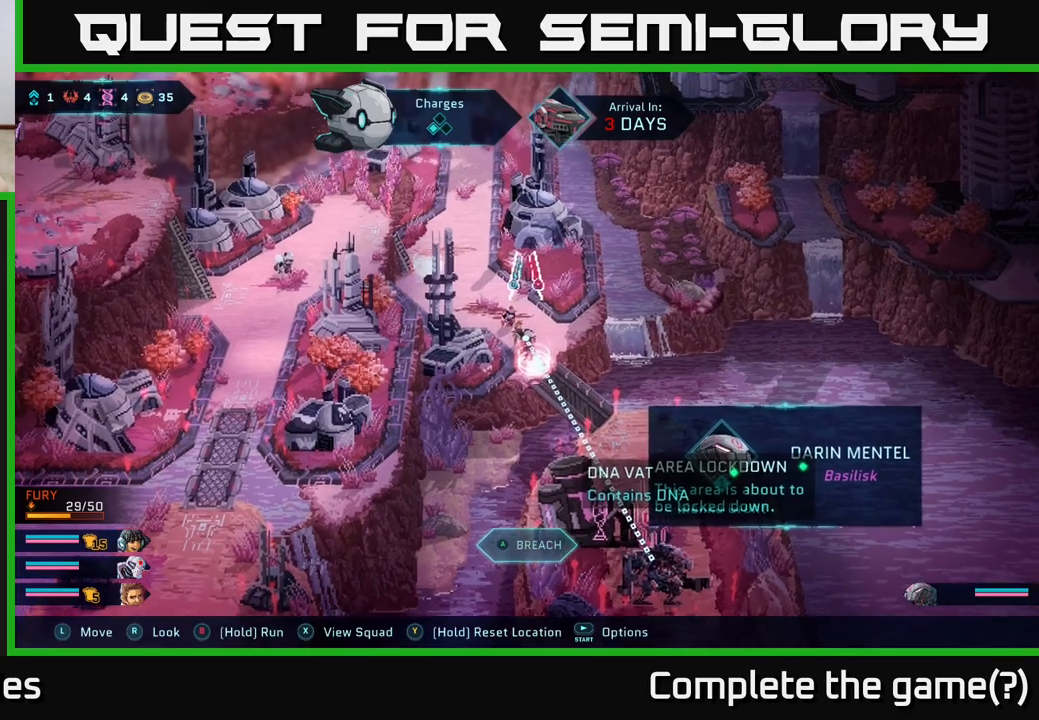
{"buttons": [], "left_stick": "center", "right_stick": "center", "events": [[200, "left_stick", "down"], [417, "left_stick", "center"], [417, "right_stick", "center"]]}
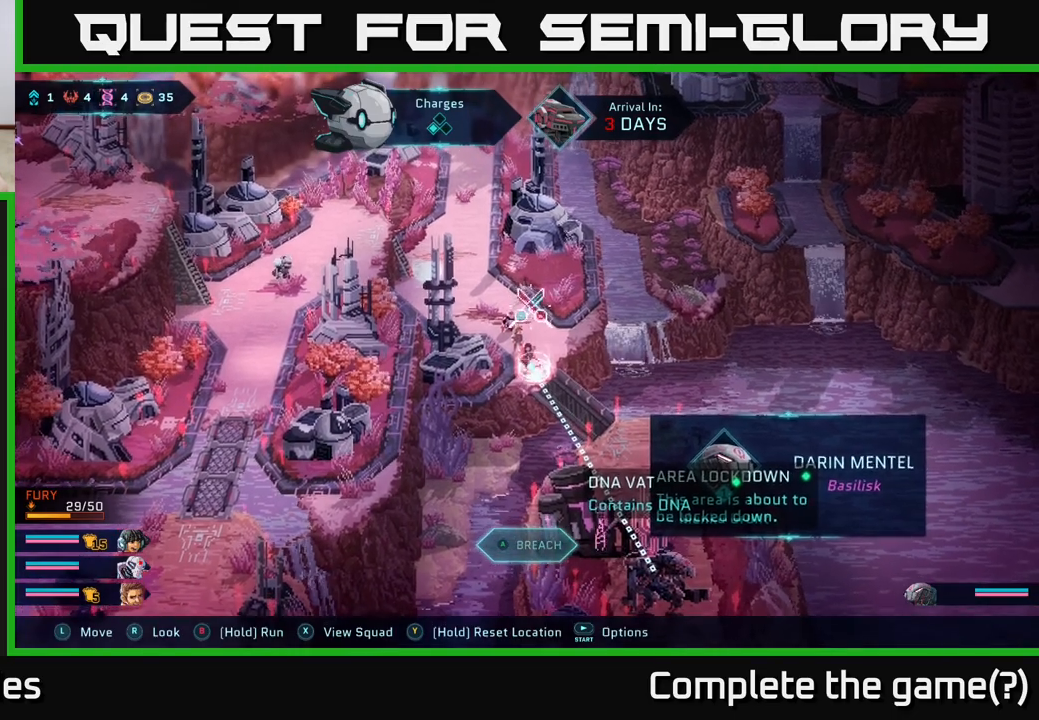
{"buttons": [], "left_stick": "center", "right_stick": "center", "events": []}
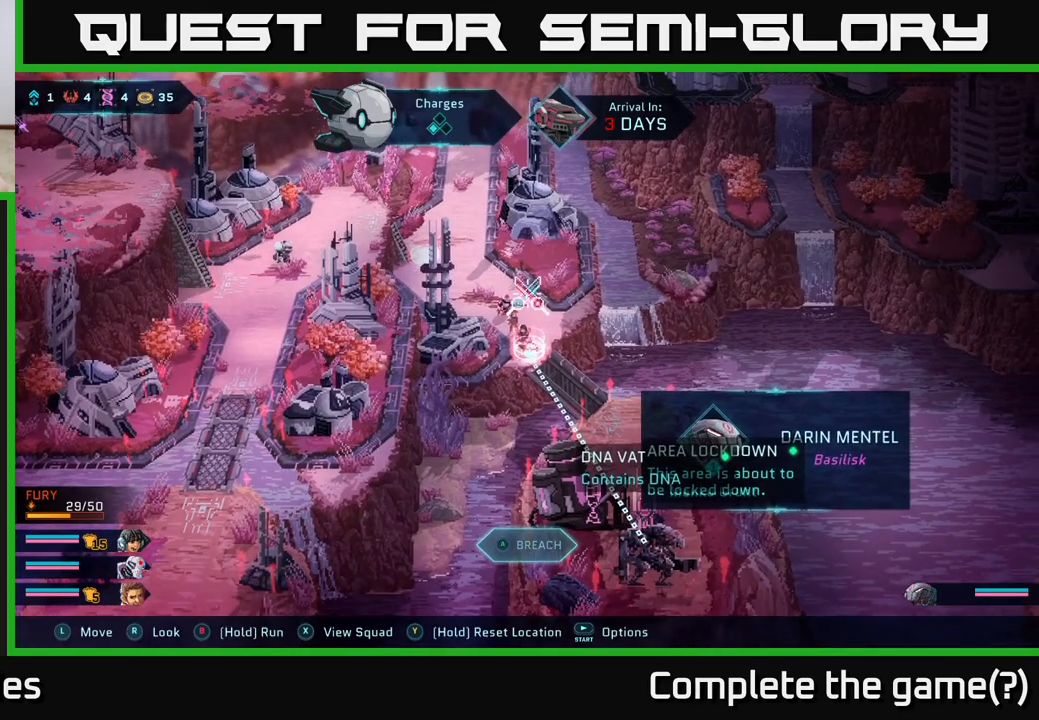
{"buttons": [], "left_stick": "center", "right_stick": "center", "events": []}
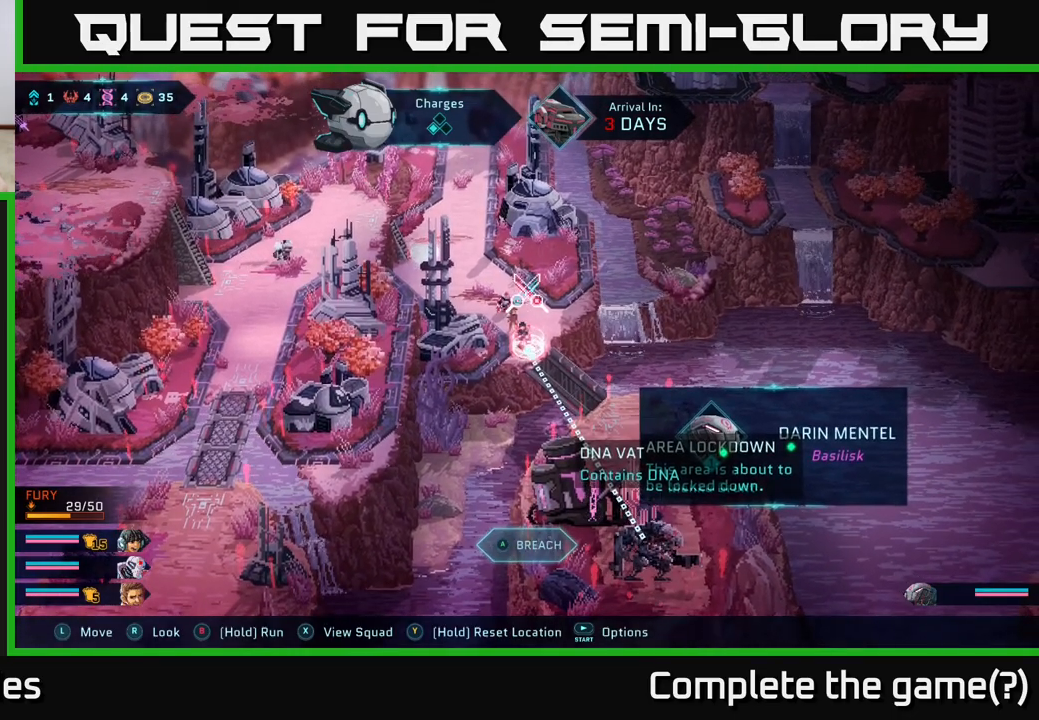
{"buttons": [], "left_stick": "center", "right_stick": "center", "events": [[333, "A", "down"], [400, "A", "up"]]}
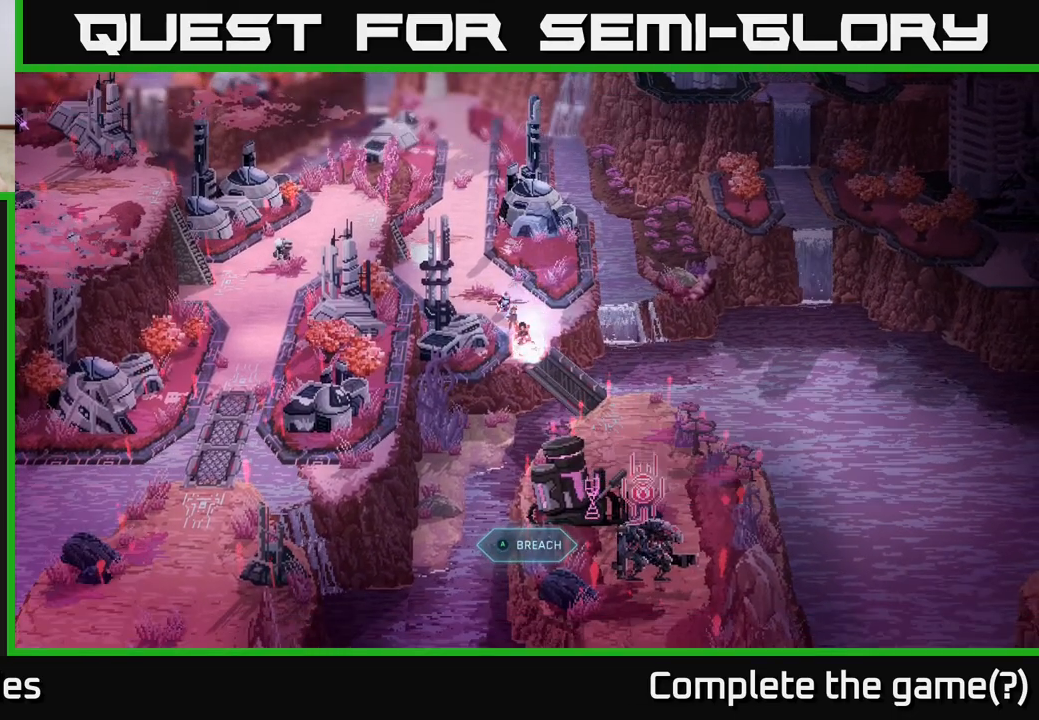
{"buttons": [], "left_stick": "center", "right_stick": "center", "events": []}
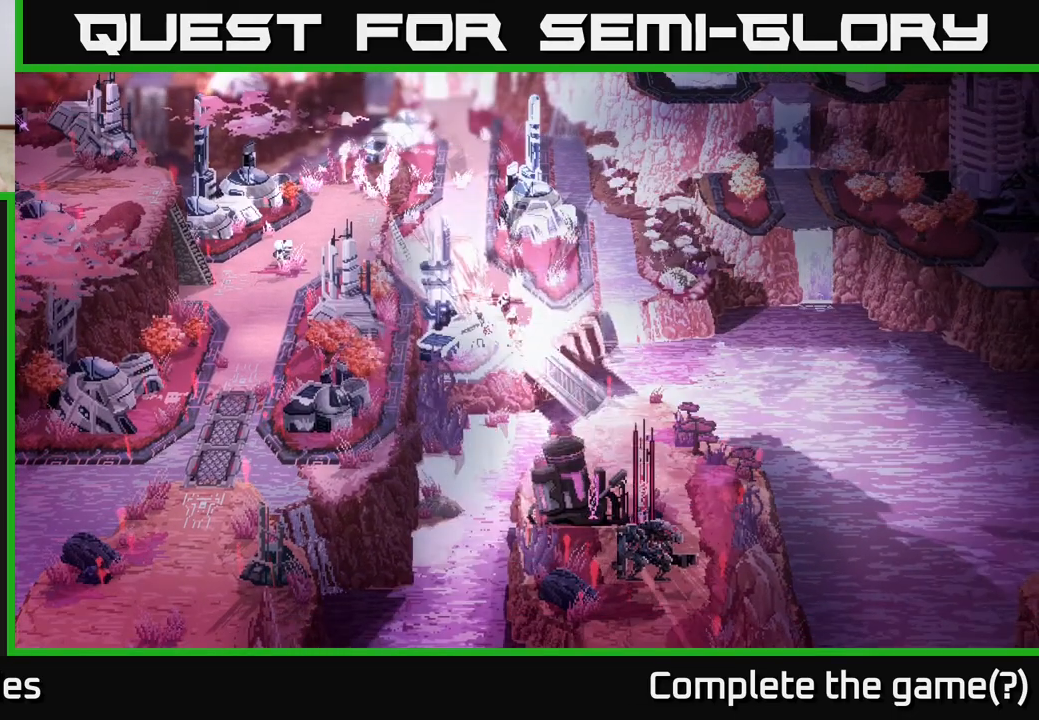
{"buttons": [], "left_stick": "center", "right_stick": "center", "events": []}
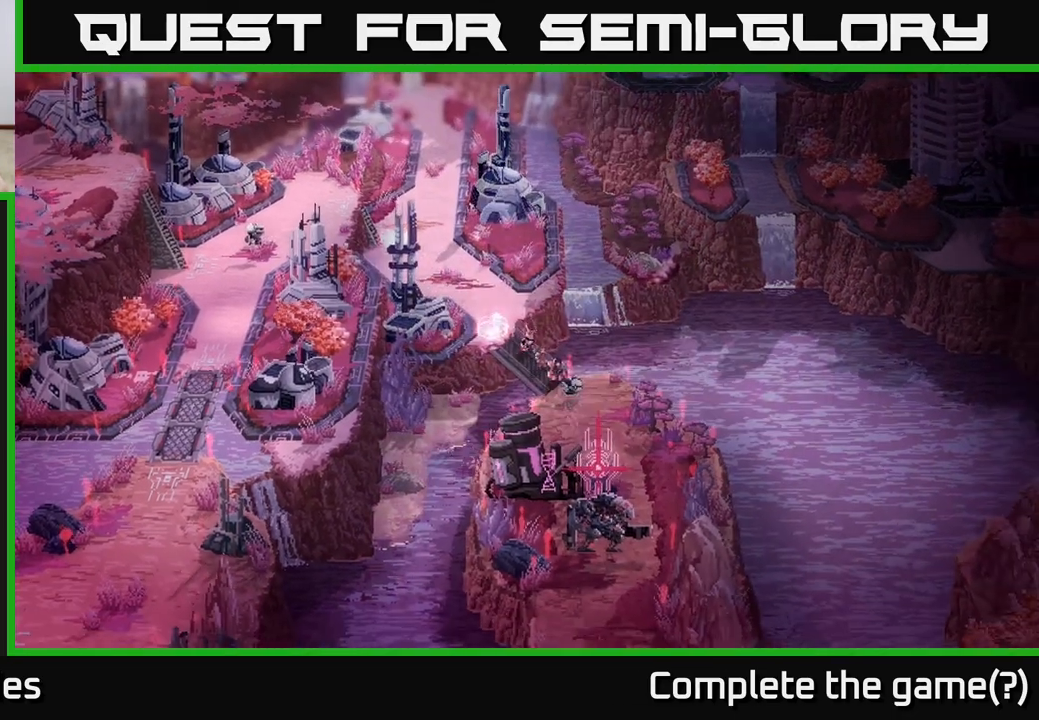
{"buttons": [], "left_stick": "down", "right_stick": "center", "events": [[500, "left_stick", "down"]]}
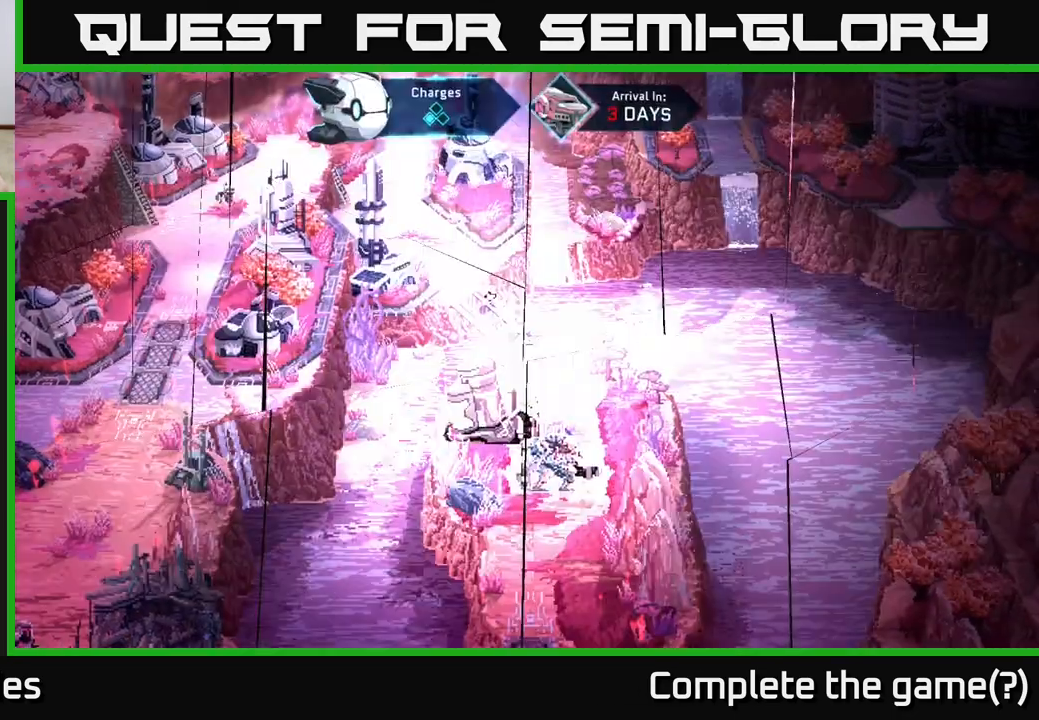
{"buttons": [], "left_stick": "center", "right_stick": "center", "events": [[317, "left_stick", "center"]]}